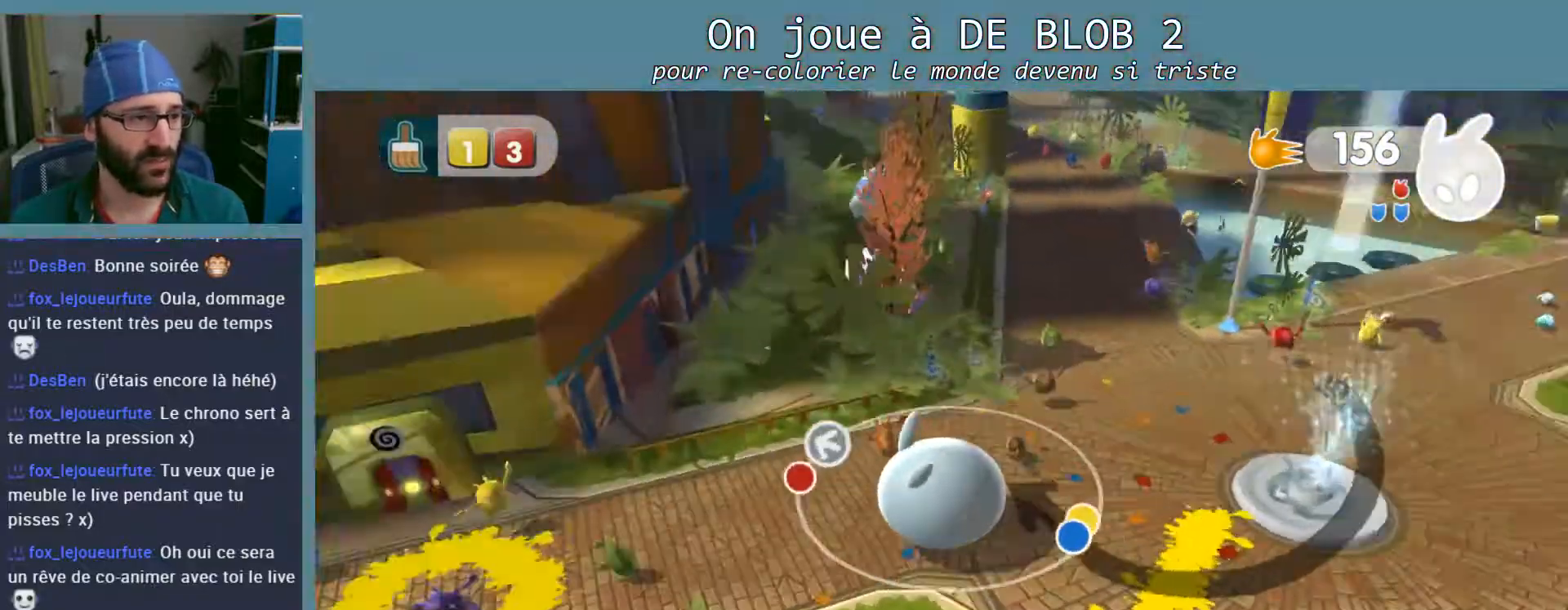
Gameplay with a controller (Xbox layout); each line is a JSON object with the inputs held at the frame after it. "events" lists button and stick changes between this image and that frame as [ms after this image, input, new state], when the widget could be followed in between. Not read: L3 R3.
{"buttons": [], "left_stick": "up-left", "right_stick": "center", "events": [[67, "left_stick", "left"], [167, "right_stick", "center"], [233, "left_stick", "up-left"]]}
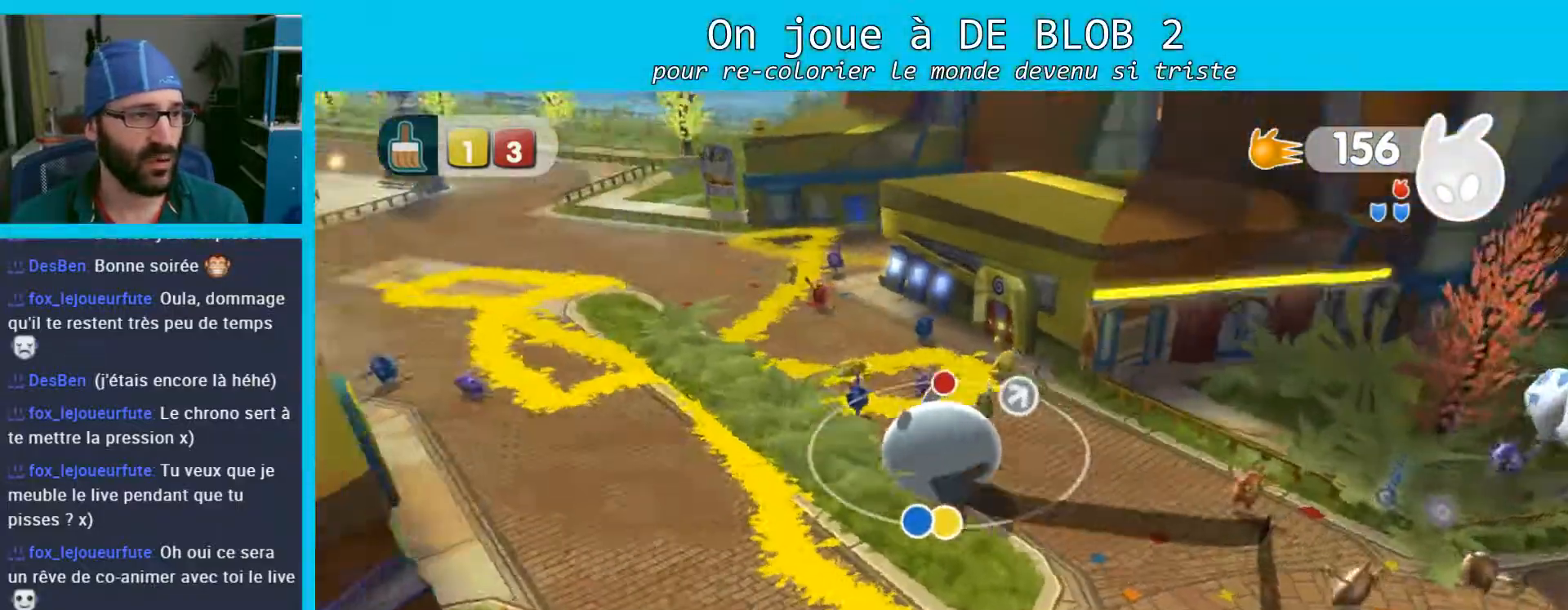
{"buttons": [], "left_stick": "up-left", "right_stick": "right", "events": [[300, "right_stick", "right"]]}
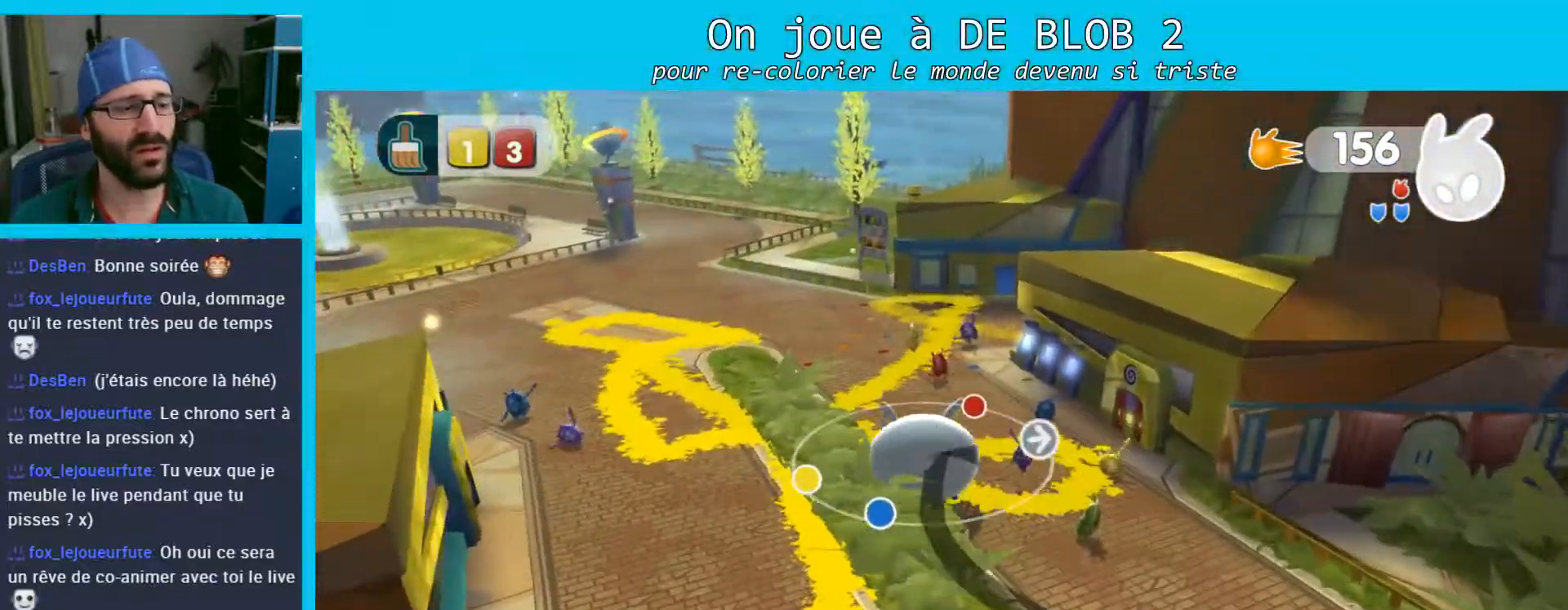
{"buttons": [], "left_stick": "up-left", "right_stick": "right", "events": []}
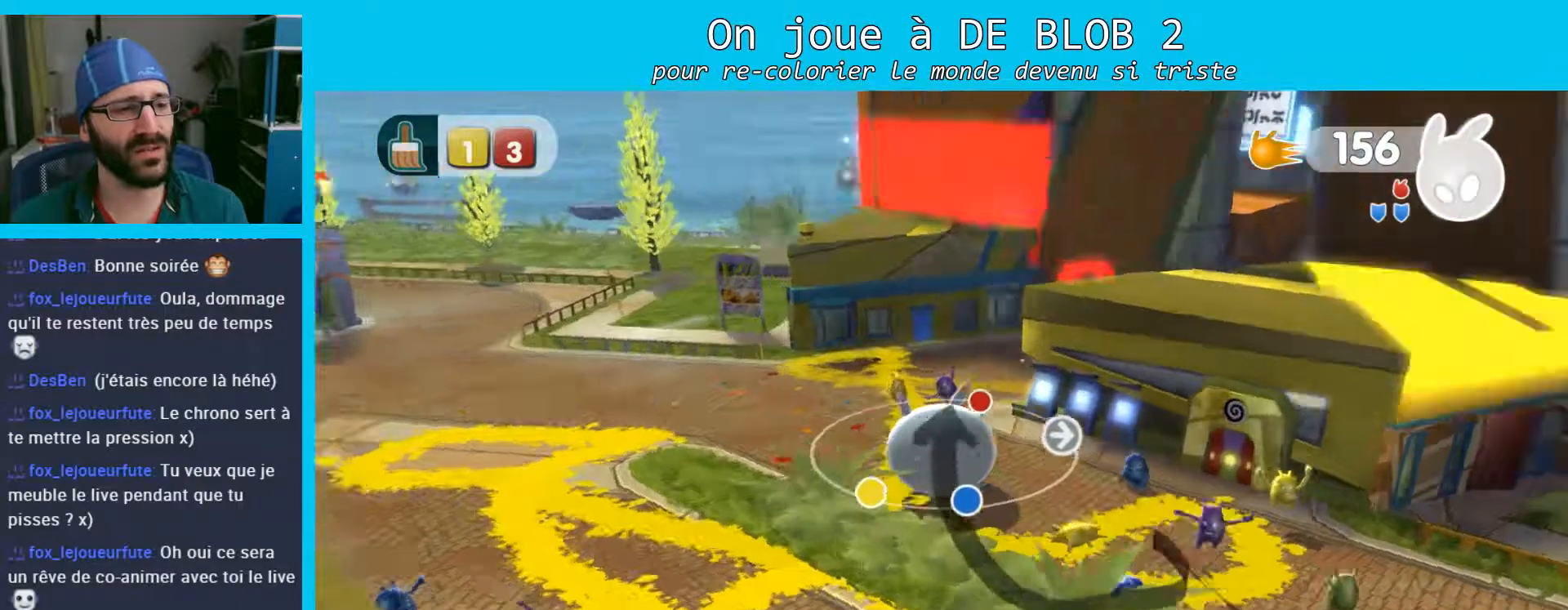
{"buttons": [], "left_stick": "up-left", "right_stick": "center", "events": [[167, "right_stick", "center"]]}
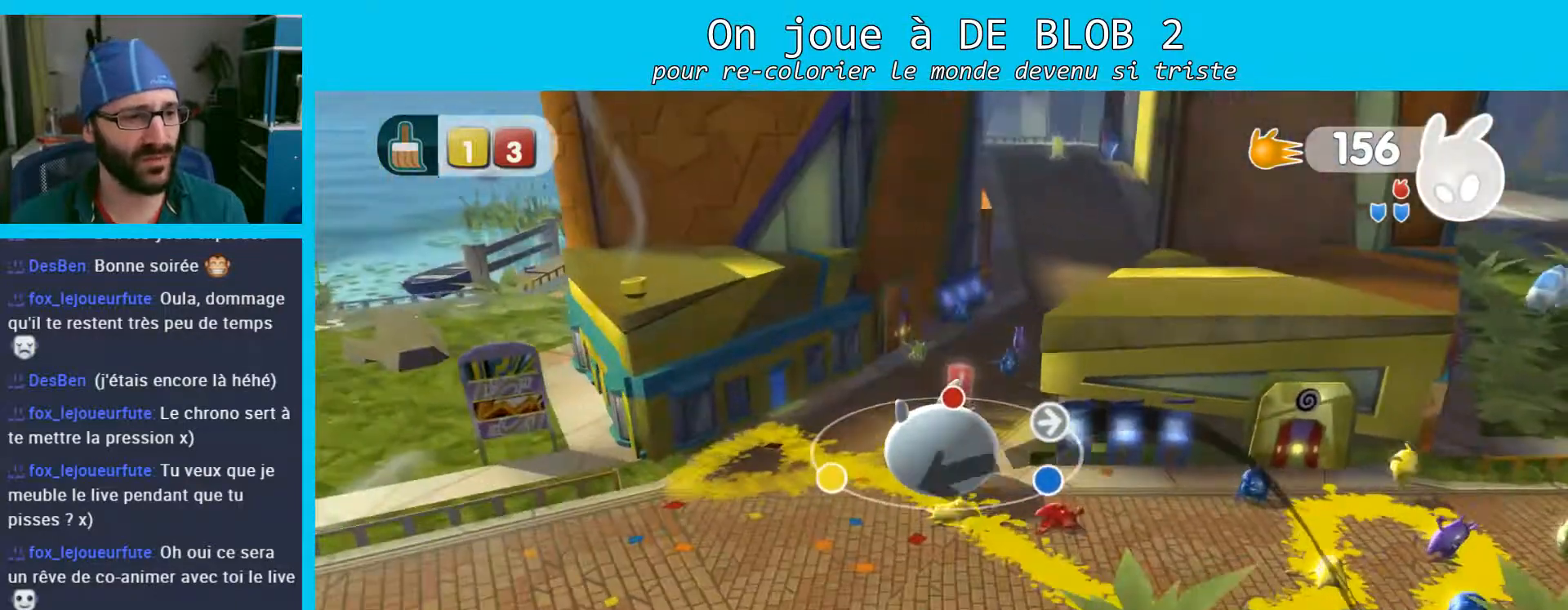
{"buttons": ["L2"], "left_stick": "center", "right_stick": "center", "events": [[167, "left_stick", "up-right"], [367, "left_stick", "center"], [433, "L2", "down"]]}
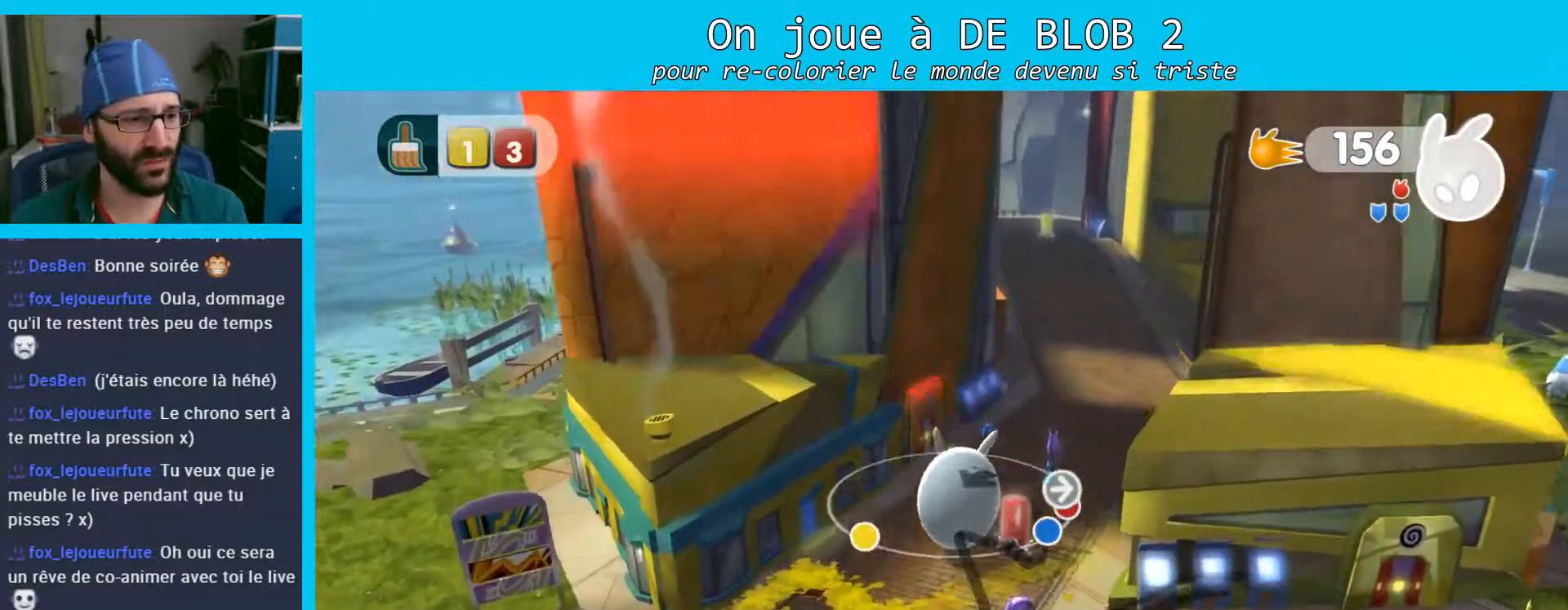
{"buttons": ["L2"], "left_stick": "center", "right_stick": "center", "events": [[33, "A", "down"], [167, "A", "up"]]}
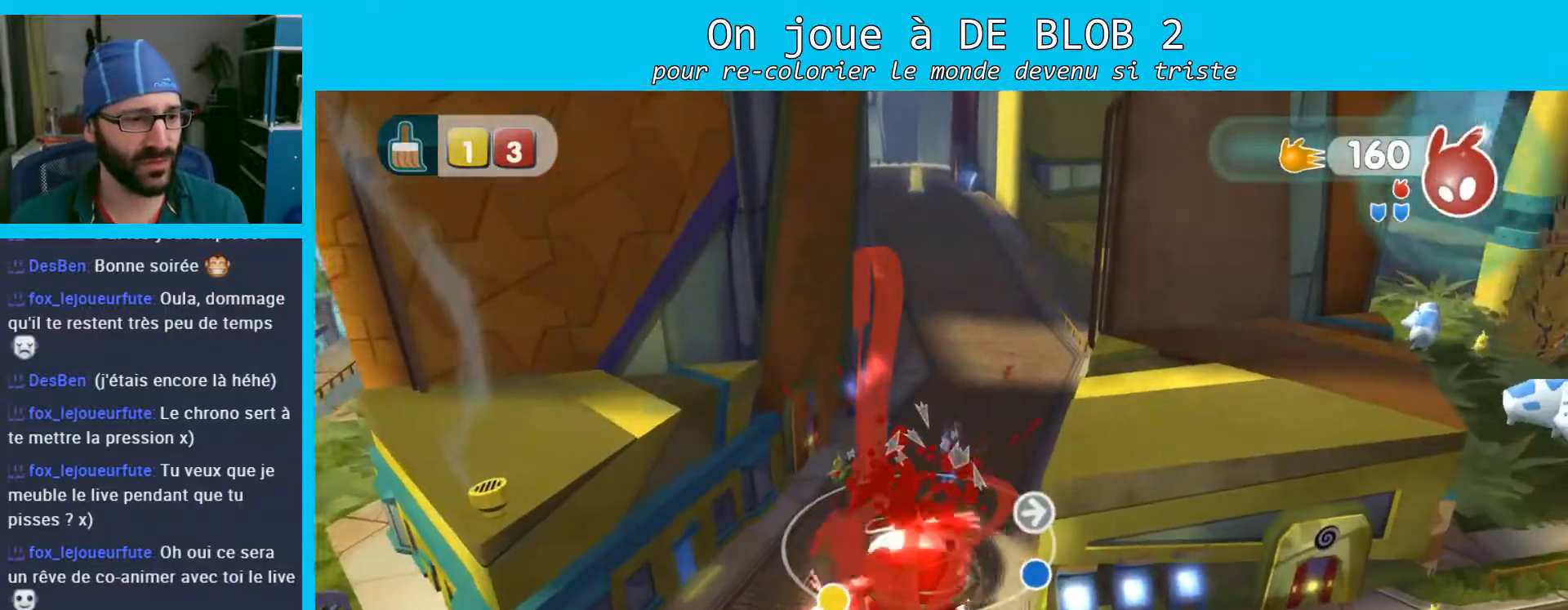
{"buttons": [], "left_stick": "up", "right_stick": "center", "events": [[100, "L2", "up"], [200, "left_stick", "up"]]}
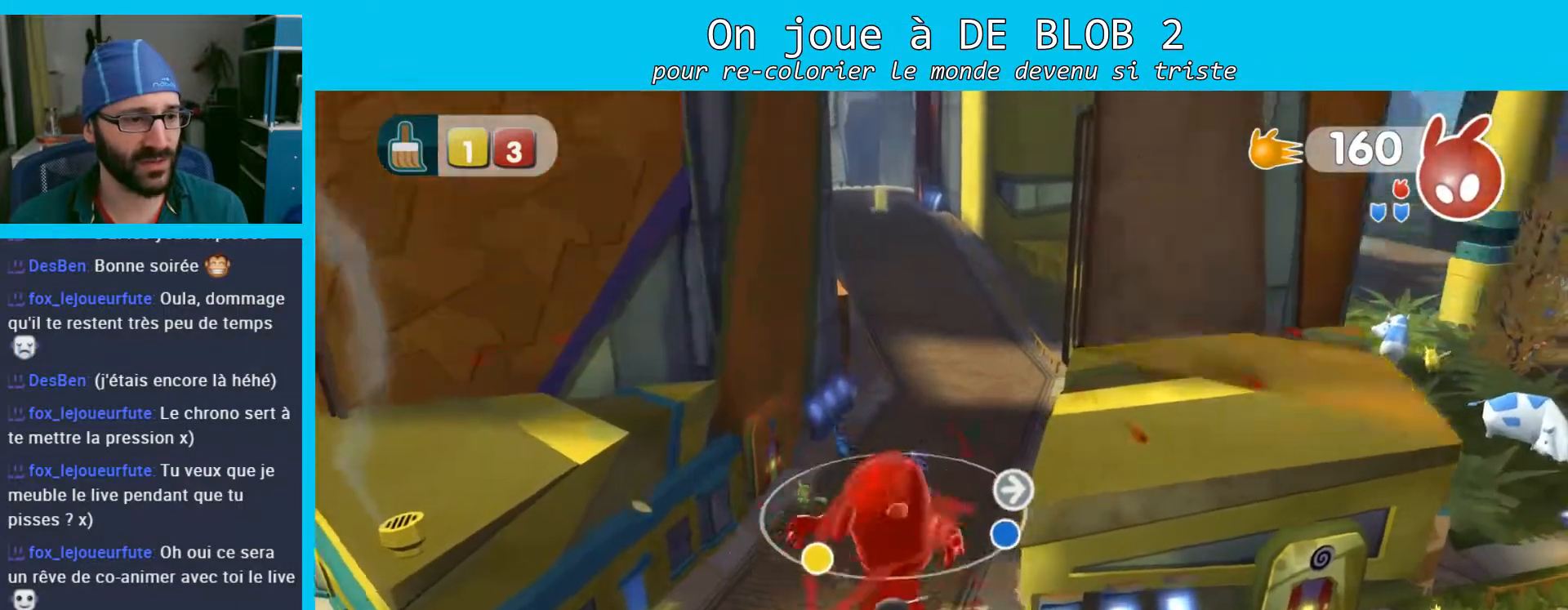
{"buttons": [], "left_stick": "up-left", "right_stick": "center", "events": [[200, "left_stick", "up-left"]]}
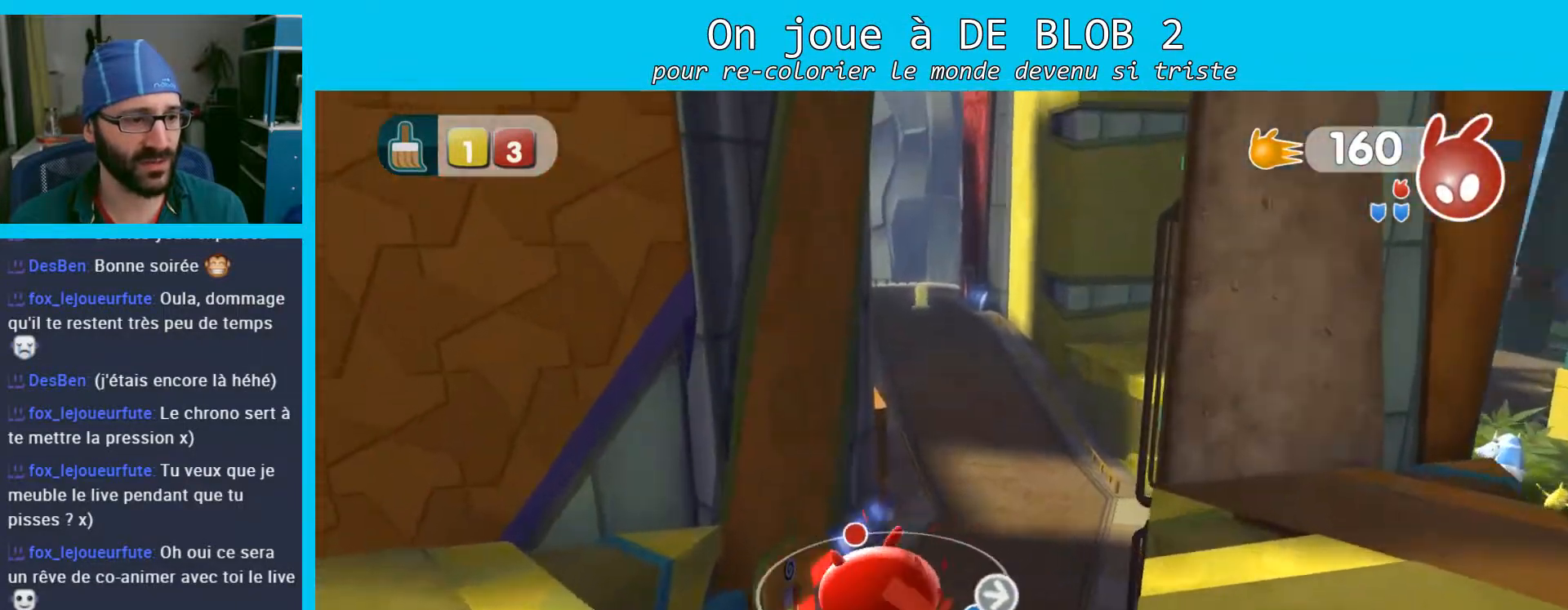
{"buttons": [], "left_stick": "center", "right_stick": "center", "events": [[100, "left_stick", "up"], [400, "left_stick", "center"]]}
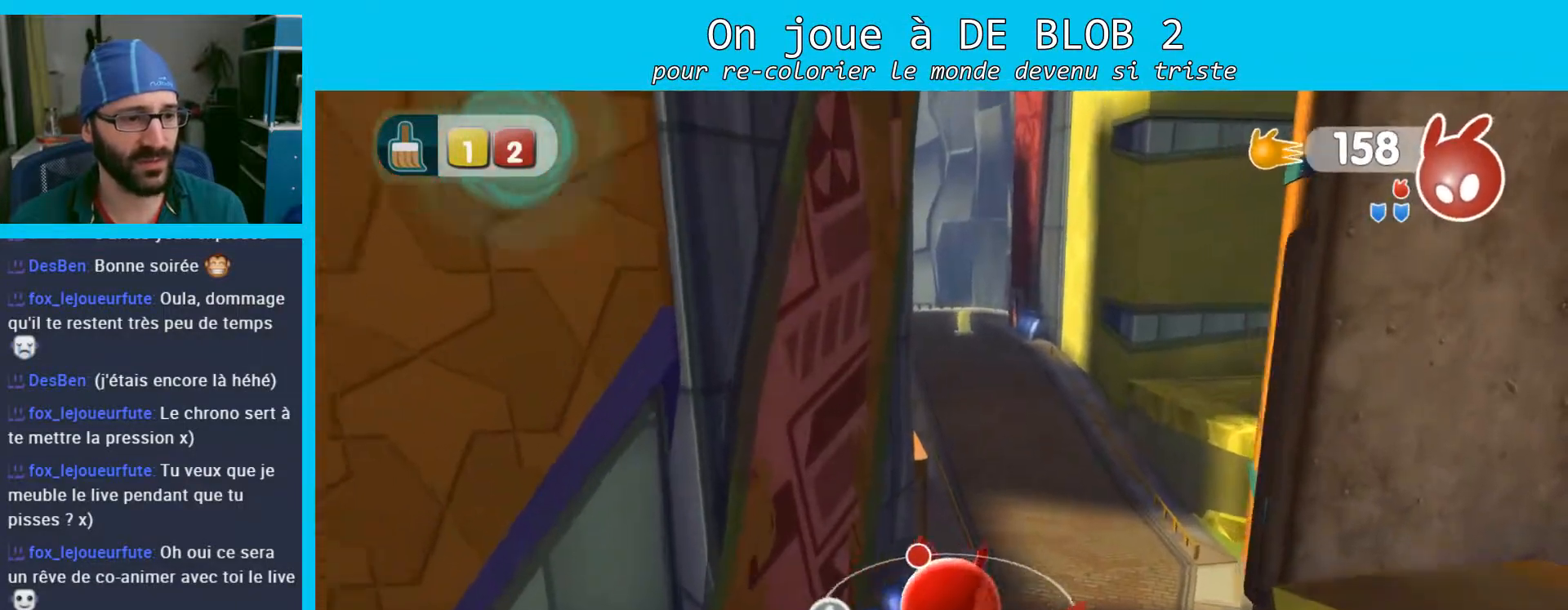
{"buttons": [], "left_stick": "up-right", "right_stick": "center", "events": [[33, "right_stick", "left"], [267, "left_stick", "right"], [400, "left_stick", "up-right"], [400, "right_stick", "center"]]}
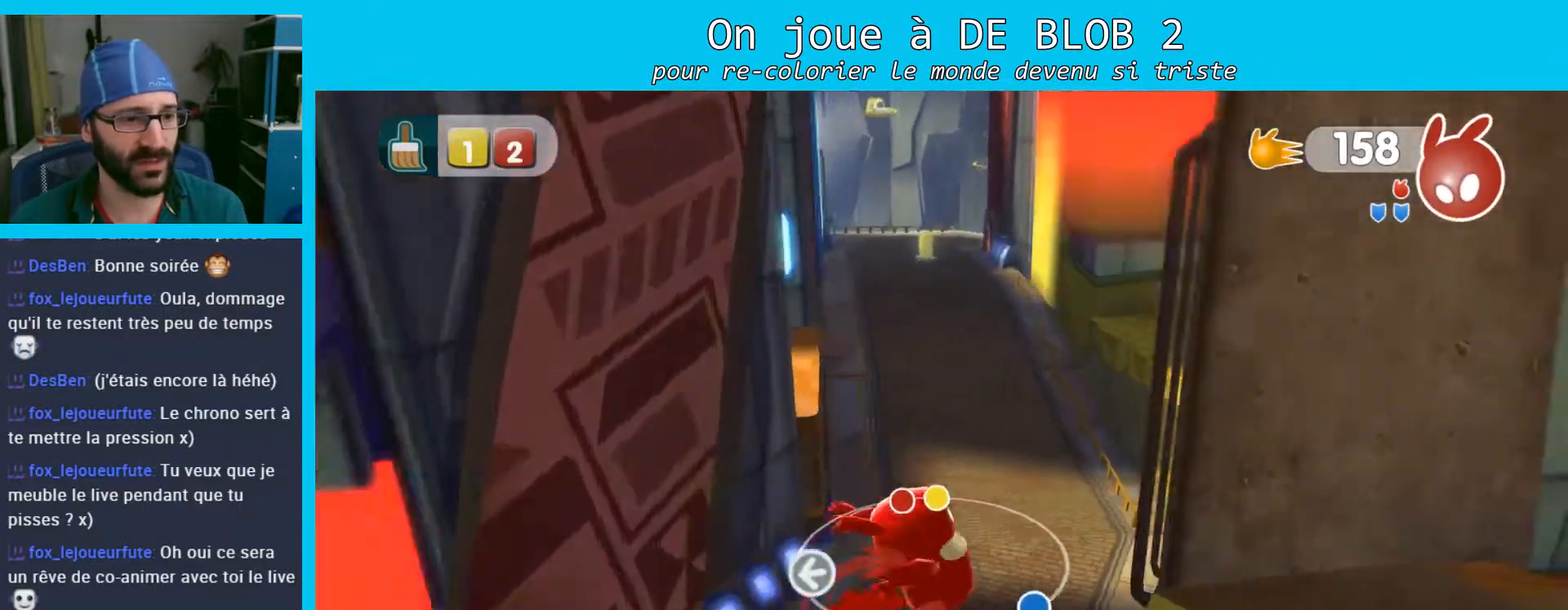
{"buttons": [], "left_stick": "up-right", "right_stick": "center", "events": []}
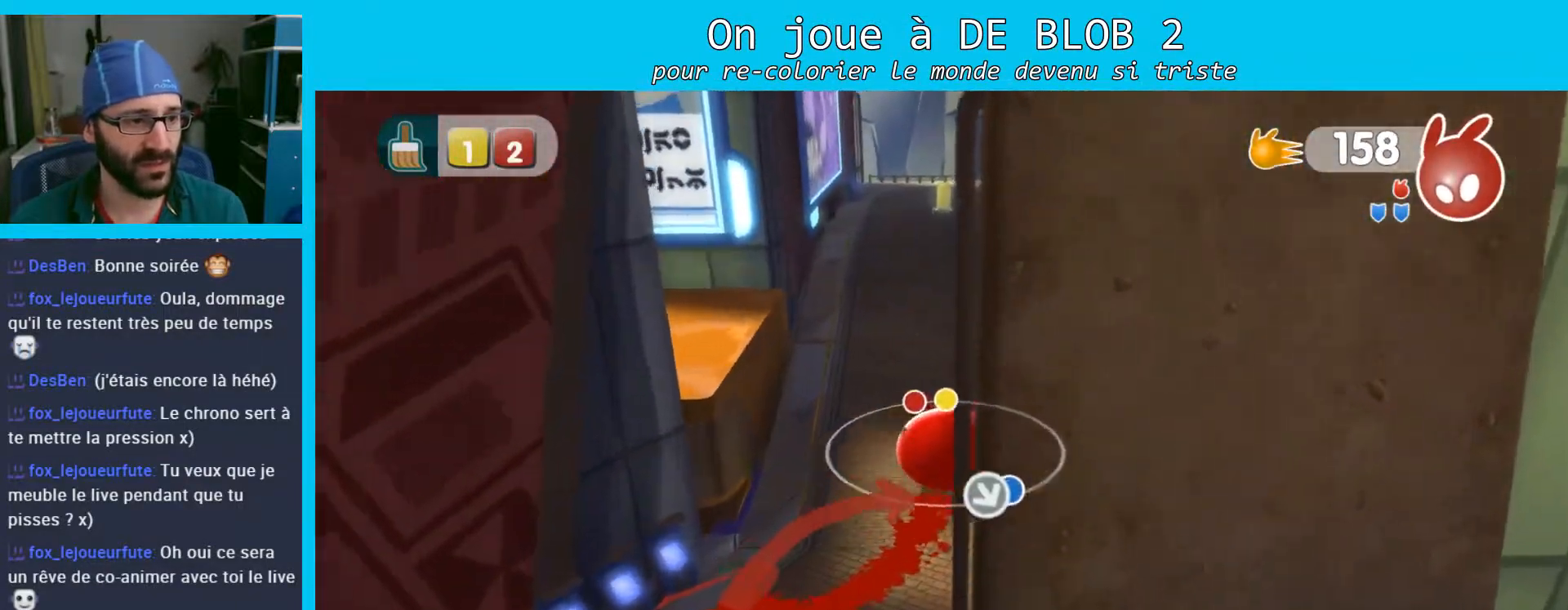
{"buttons": [], "left_stick": "up-right", "right_stick": "center", "events": []}
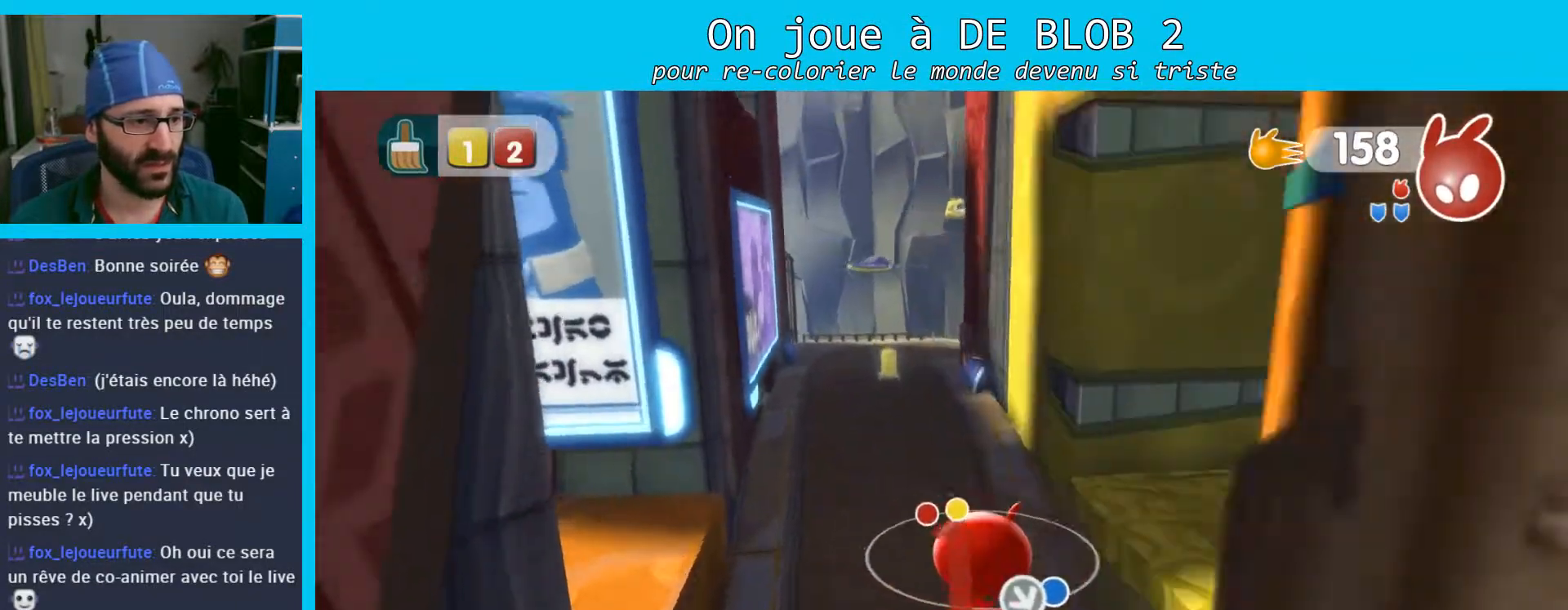
{"buttons": [], "left_stick": "up-right", "right_stick": "center", "events": [[133, "left_stick", "up"], [467, "left_stick", "up-right"]]}
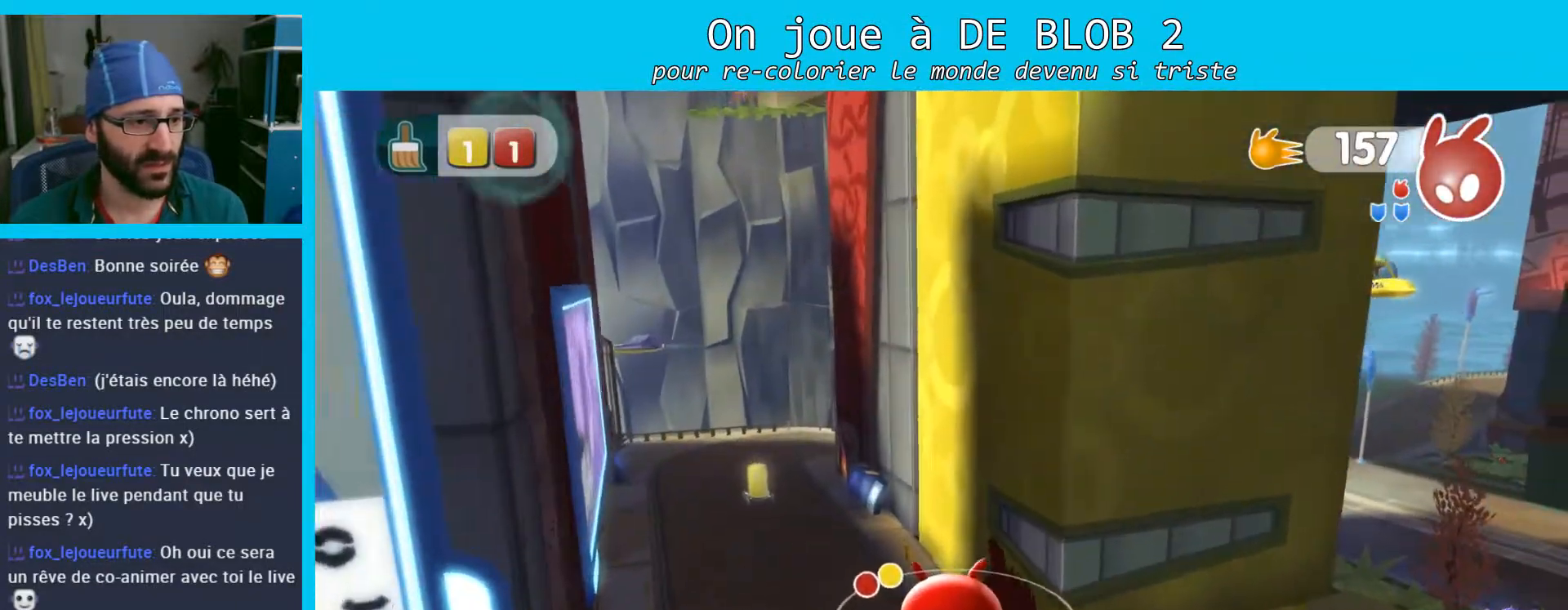
{"buttons": [], "left_stick": "center", "right_stick": "center", "events": [[167, "left_stick", "up-left"], [400, "left_stick", "center"]]}
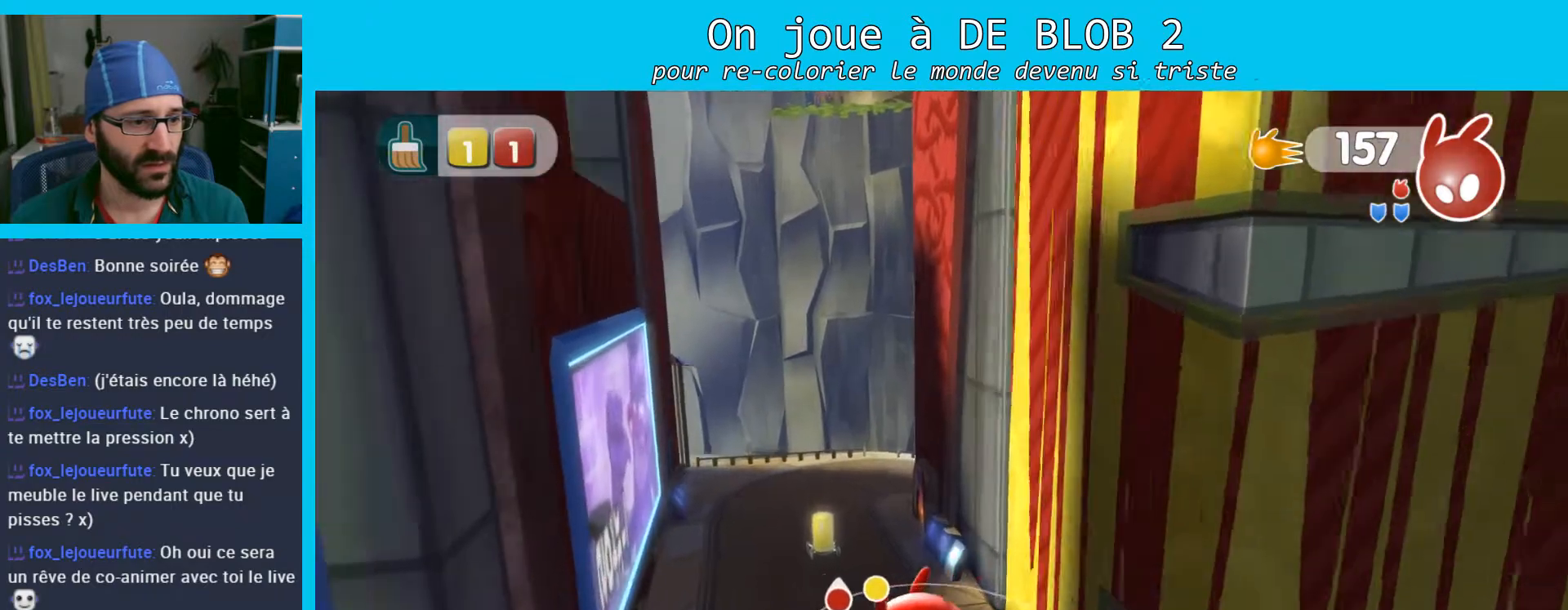
{"buttons": [], "left_stick": "center", "right_stick": "center", "events": []}
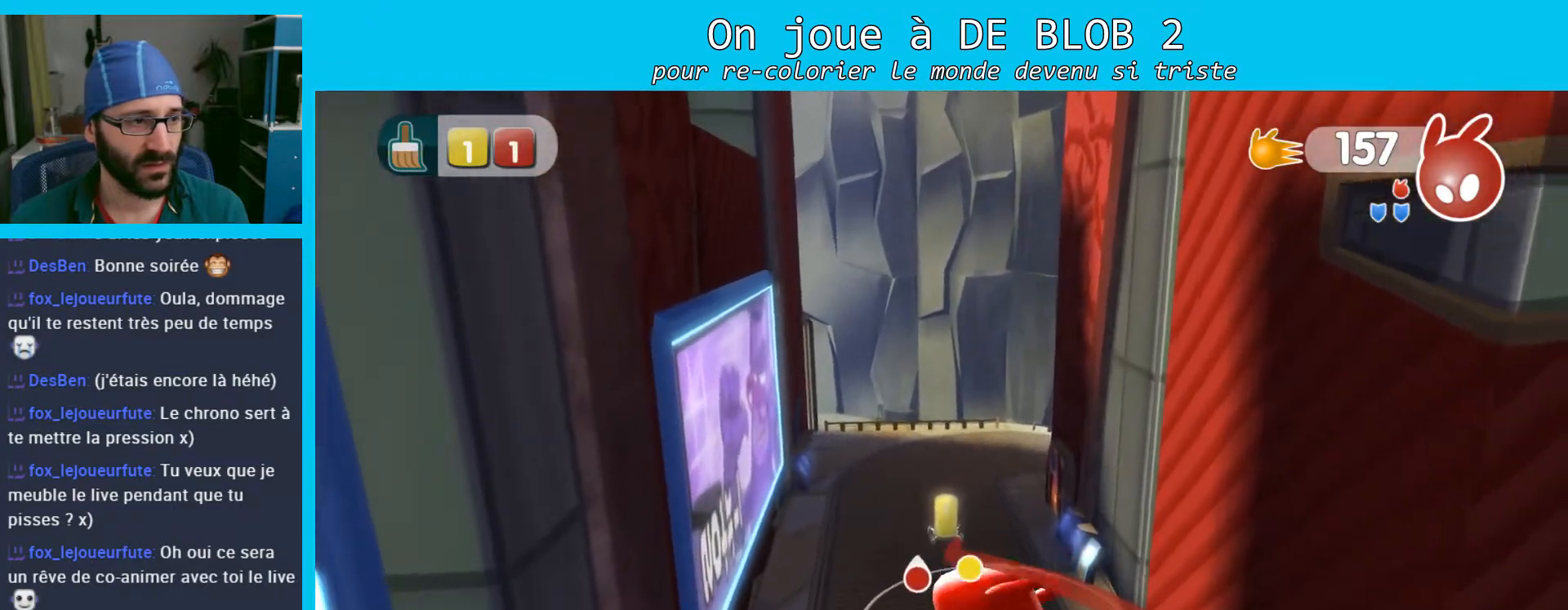
{"buttons": [], "left_stick": "center", "right_stick": "center", "events": []}
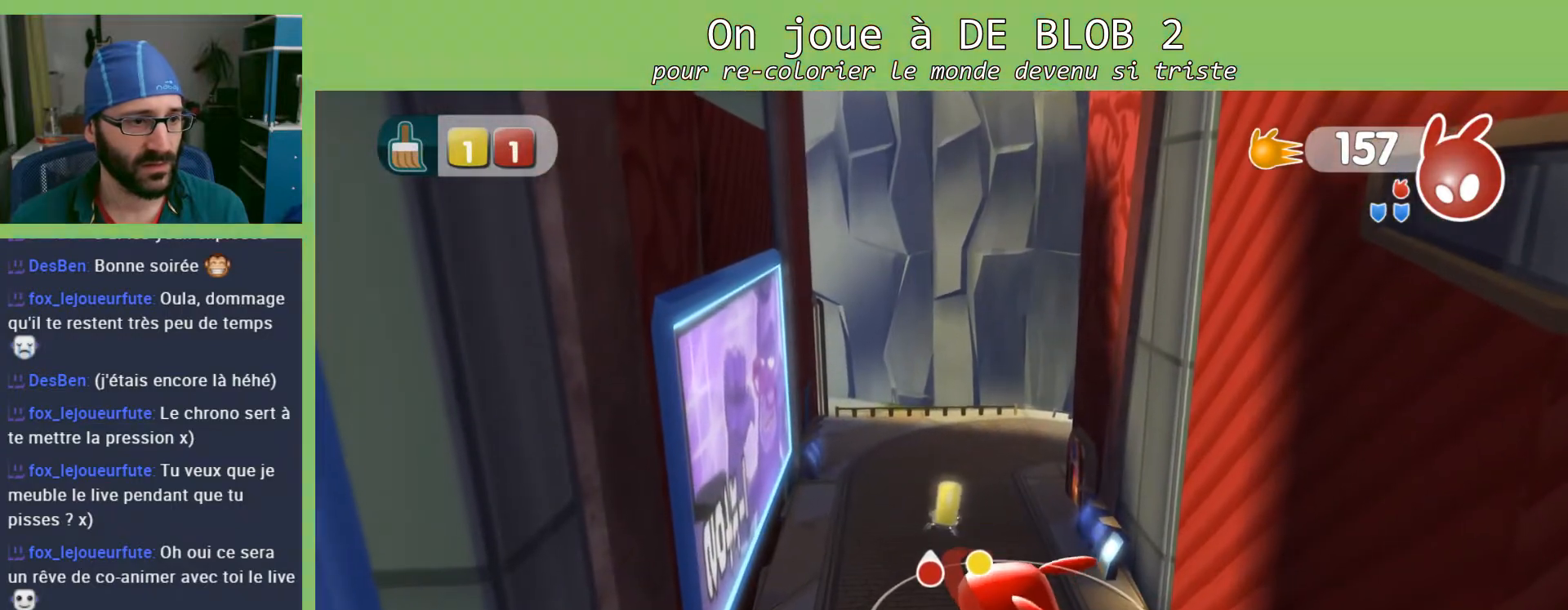
{"buttons": [], "left_stick": "down", "right_stick": "center", "events": [[400, "left_stick", "down"]]}
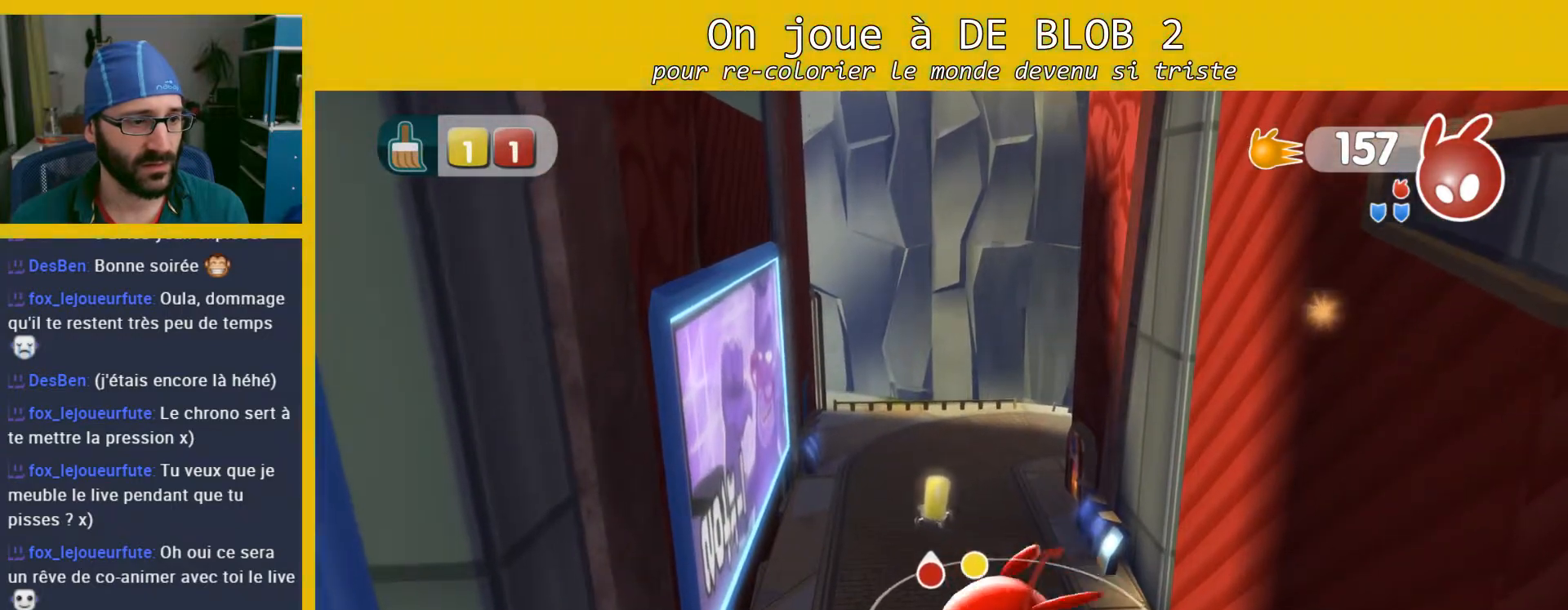
{"buttons": [], "left_stick": "down", "right_stick": "center", "events": []}
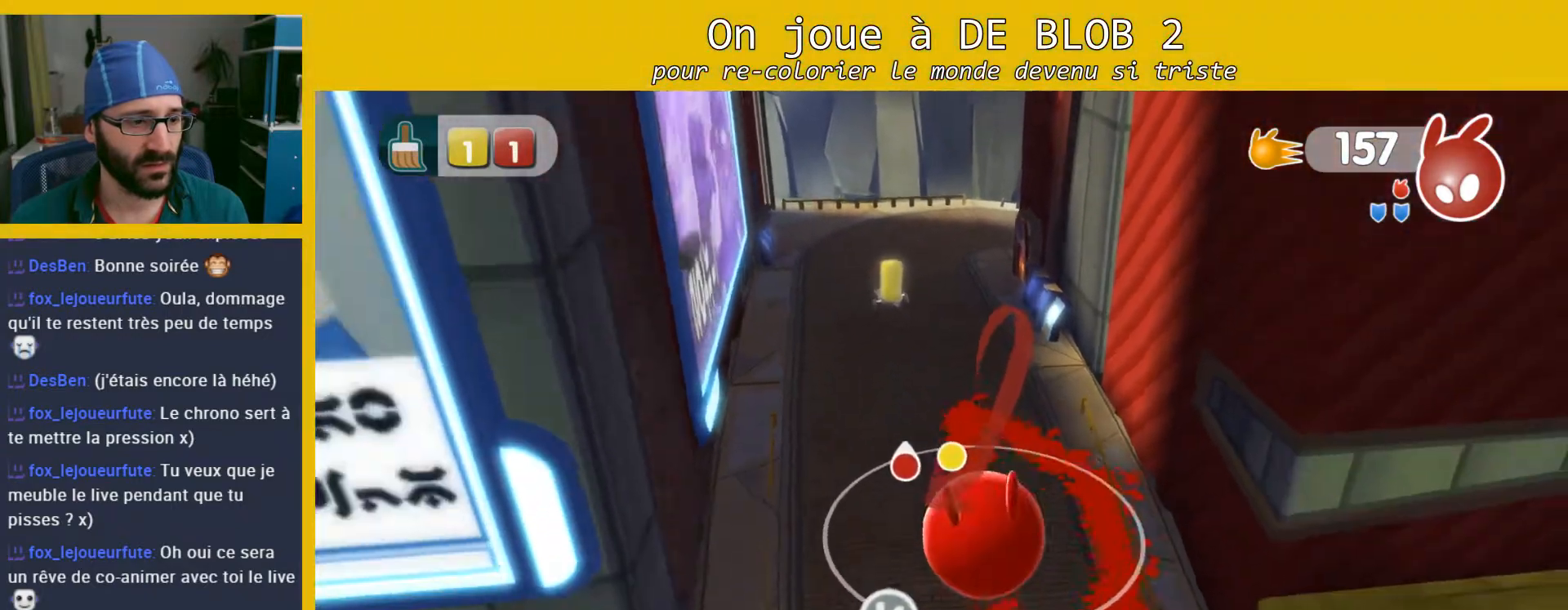
{"buttons": [], "left_stick": "down", "right_stick": "center", "events": []}
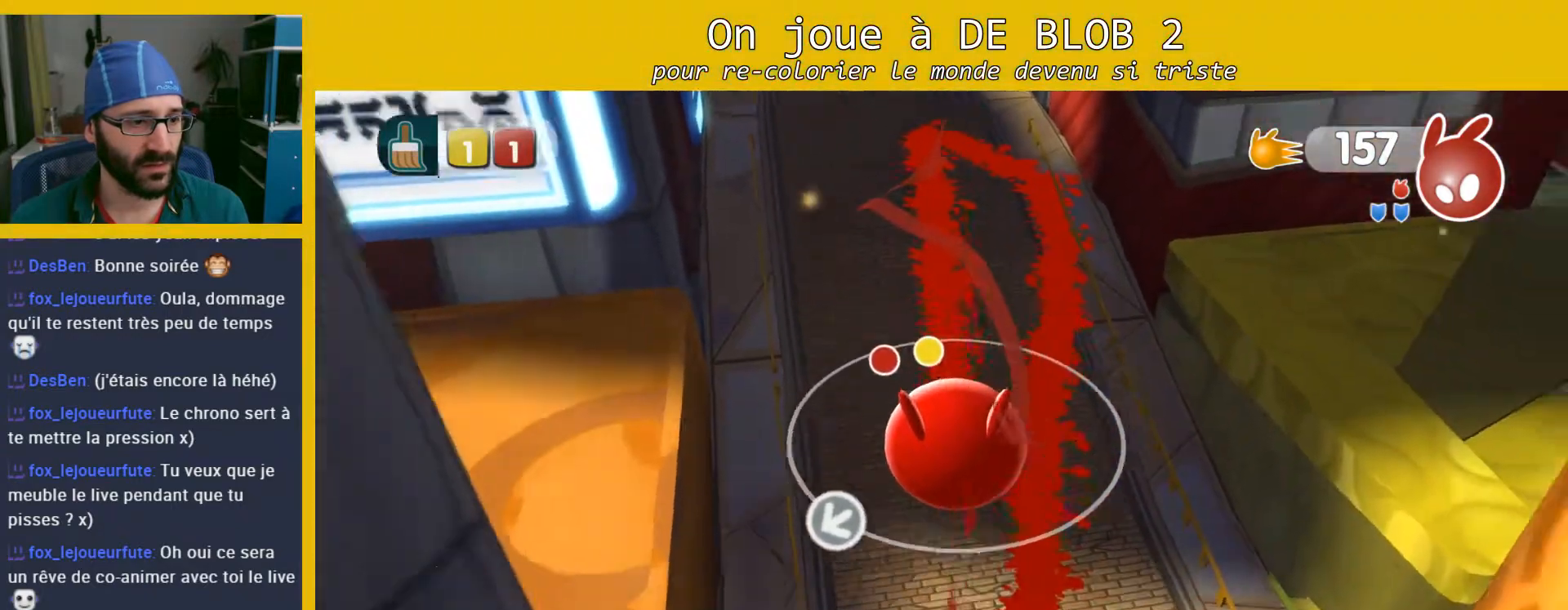
{"buttons": [], "left_stick": "down", "right_stick": "center", "events": []}
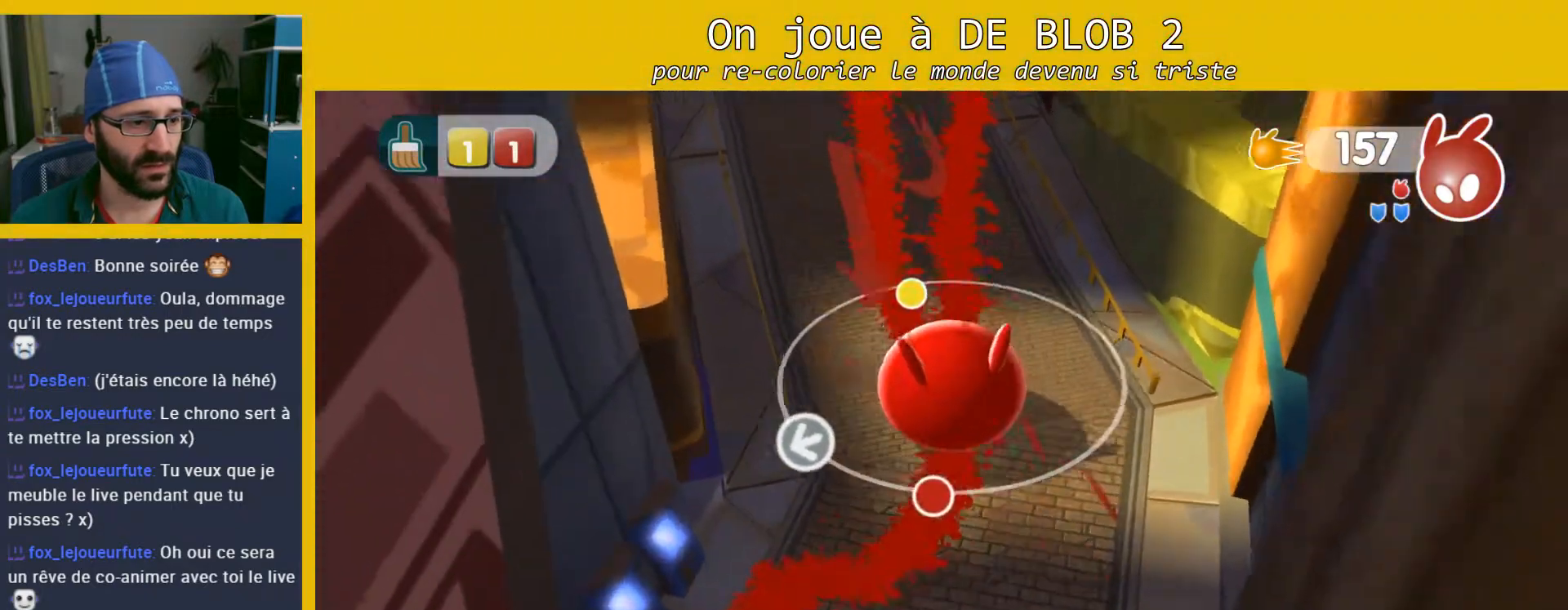
{"buttons": [], "left_stick": "down", "right_stick": "center", "events": []}
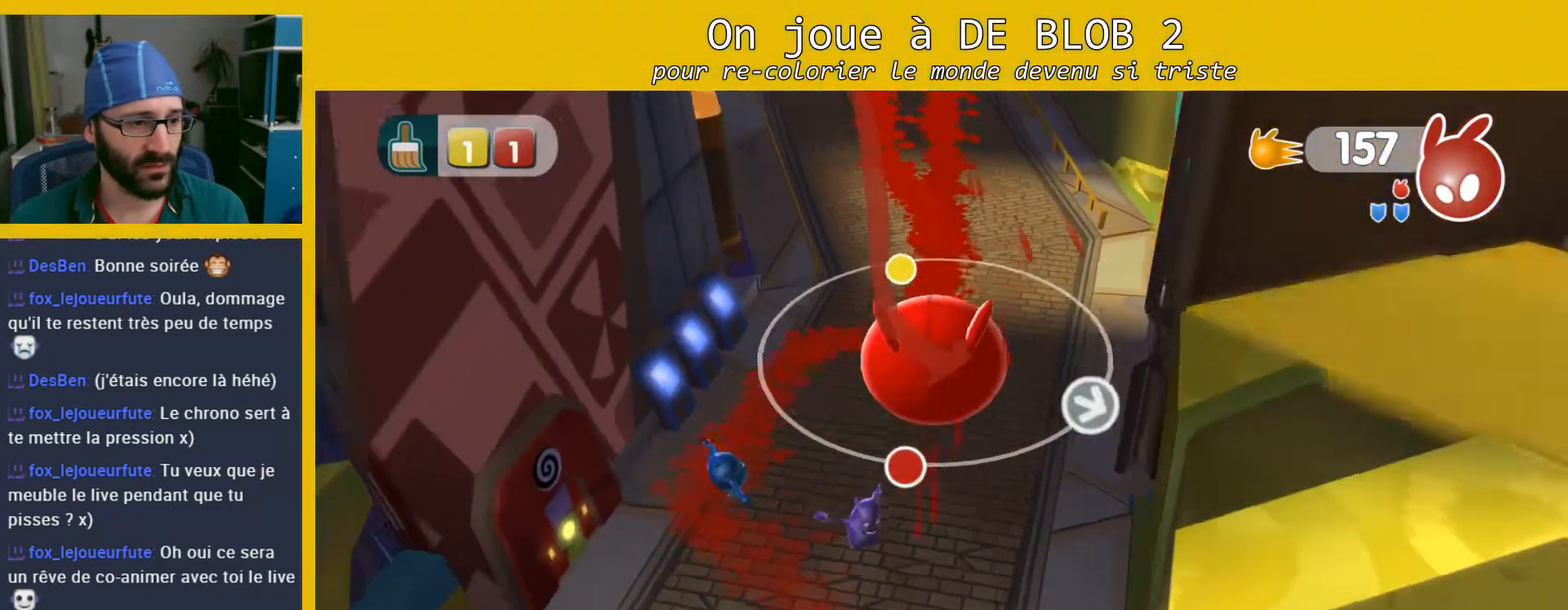
{"buttons": [], "left_stick": "down", "right_stick": "center", "events": []}
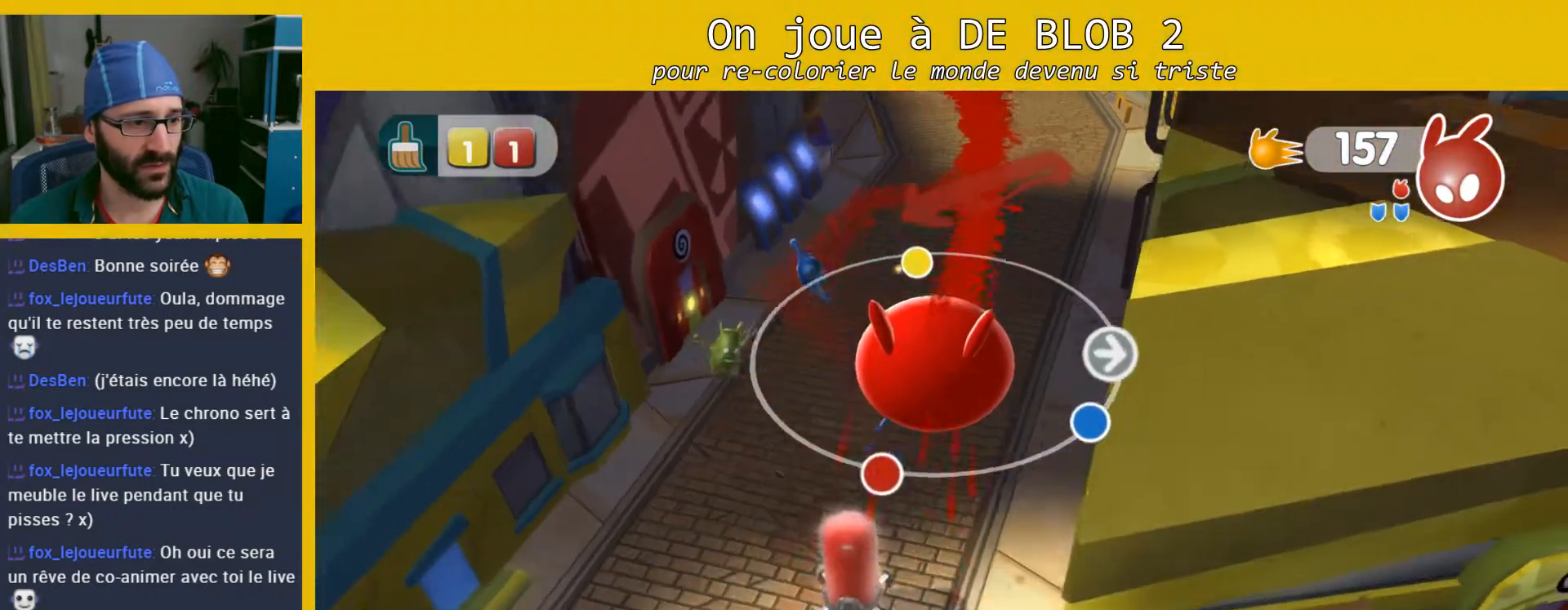
{"buttons": [], "left_stick": "down", "right_stick": "center", "events": []}
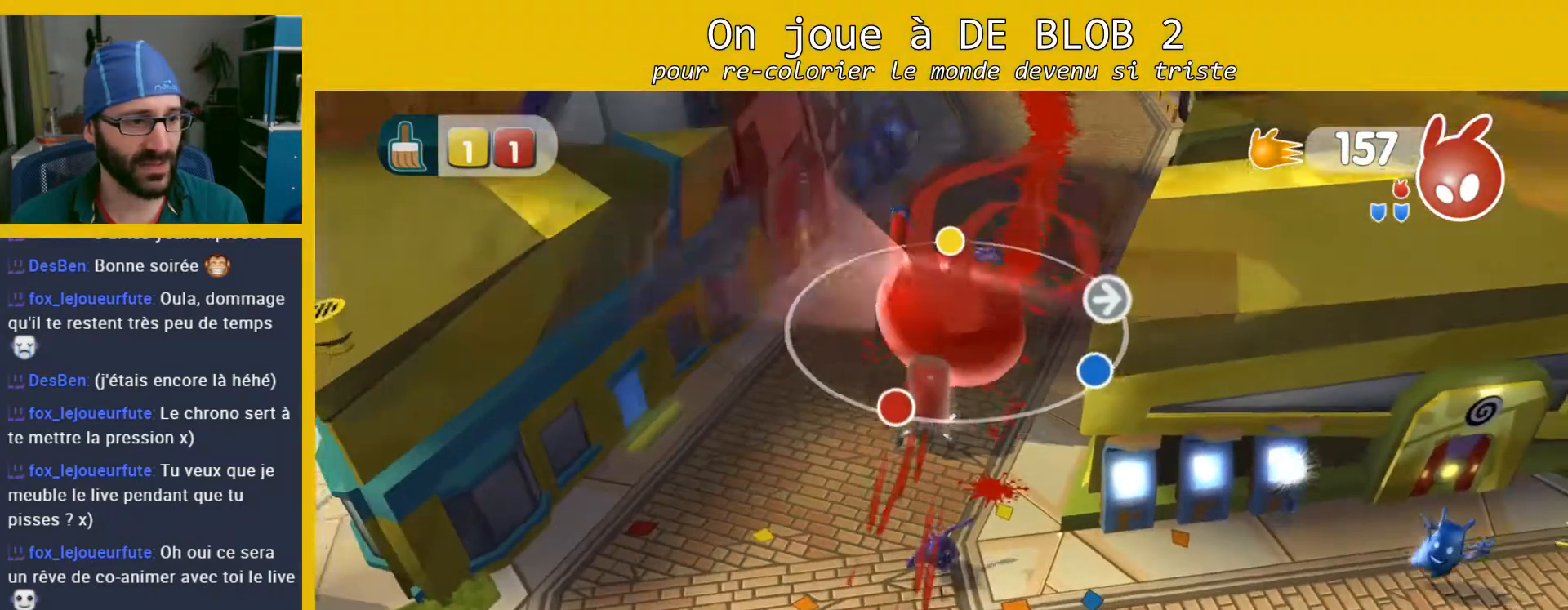
{"buttons": [], "left_stick": "down", "right_stick": "center", "events": []}
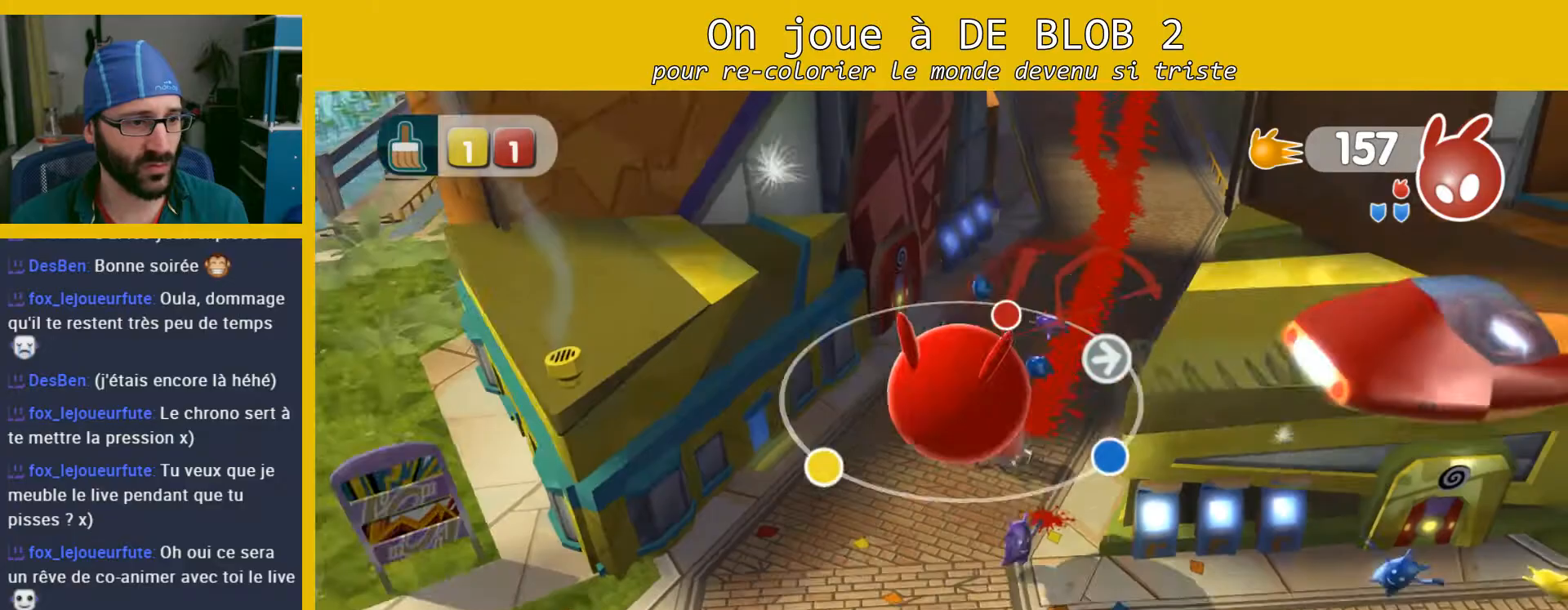
{"buttons": [], "left_stick": "down-right", "right_stick": "down-right", "events": [[133, "left_stick", "down-right"], [367, "right_stick", "down-right"]]}
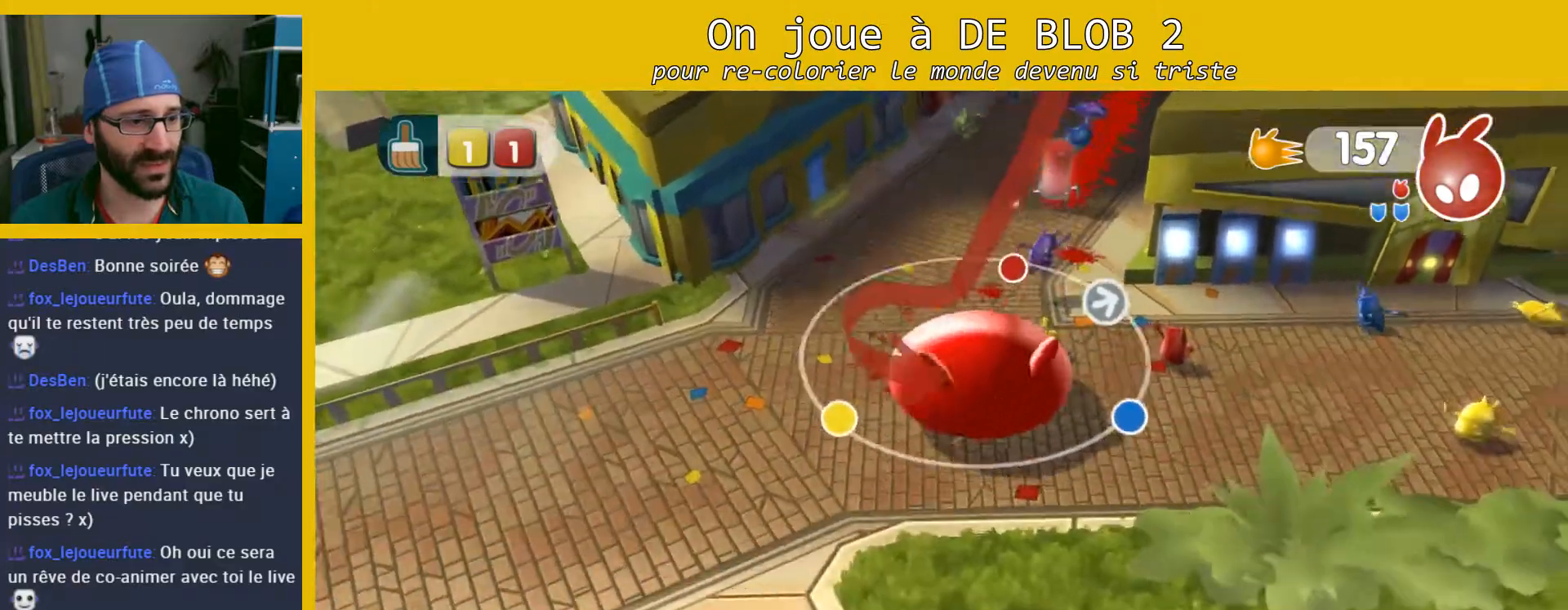
{"buttons": [], "left_stick": "up-right", "right_stick": "down-right", "events": [[100, "left_stick", "right"], [200, "left_stick", "up-right"]]}
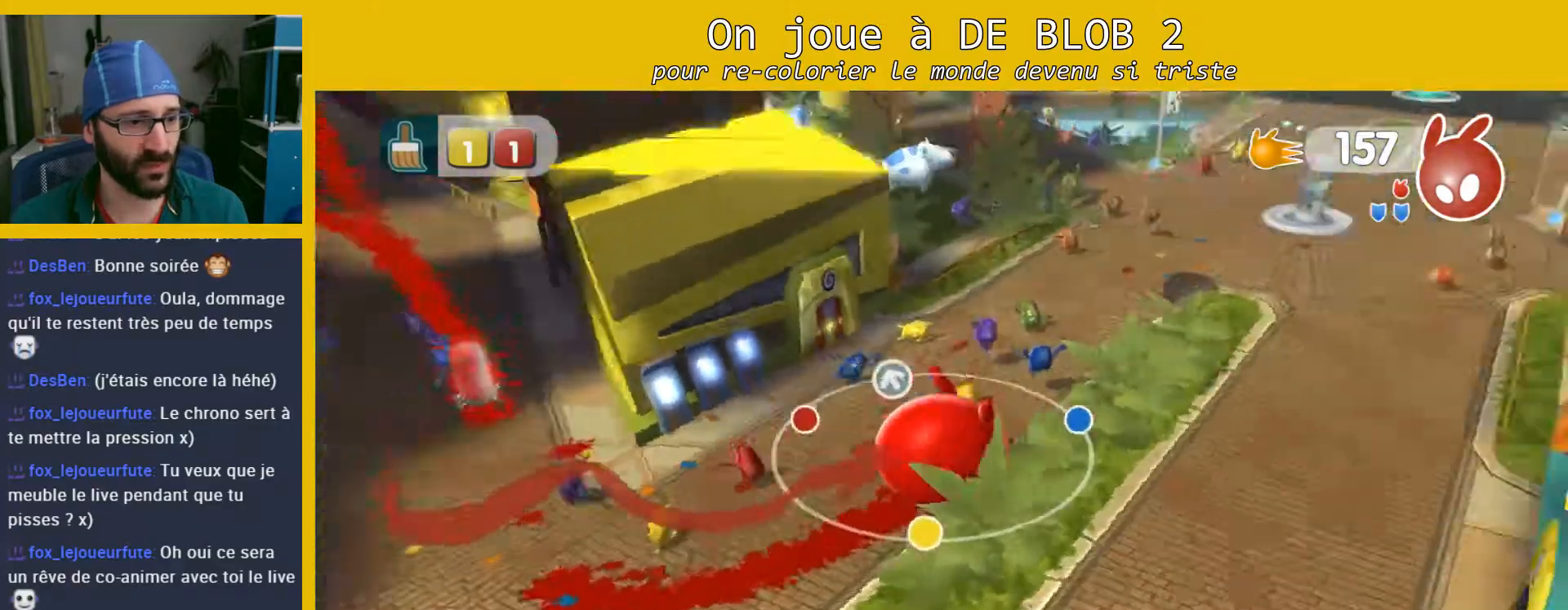
{"buttons": [], "left_stick": "up-left", "right_stick": "center", "events": [[100, "right_stick", "center"], [333, "left_stick", "up"], [433, "left_stick", "up-left"]]}
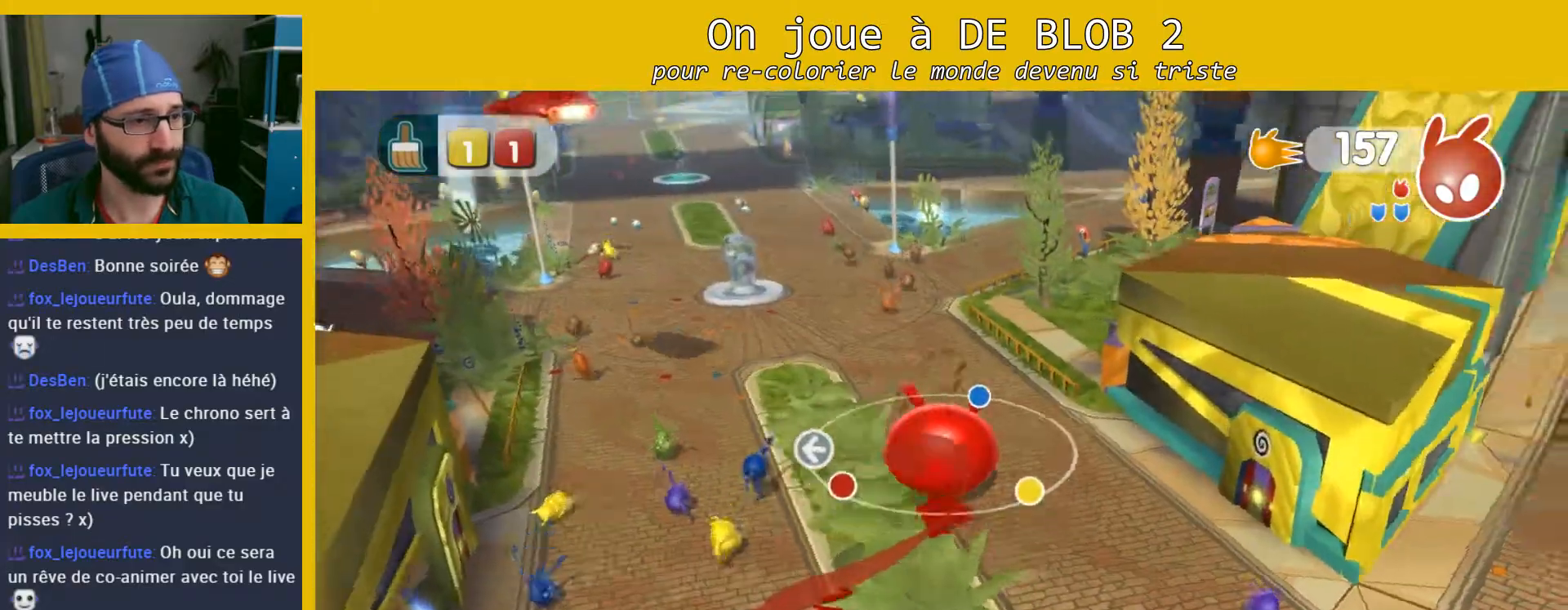
{"buttons": ["L2"], "left_stick": "up-left", "right_stick": "center", "events": [[367, "L2", "down"]]}
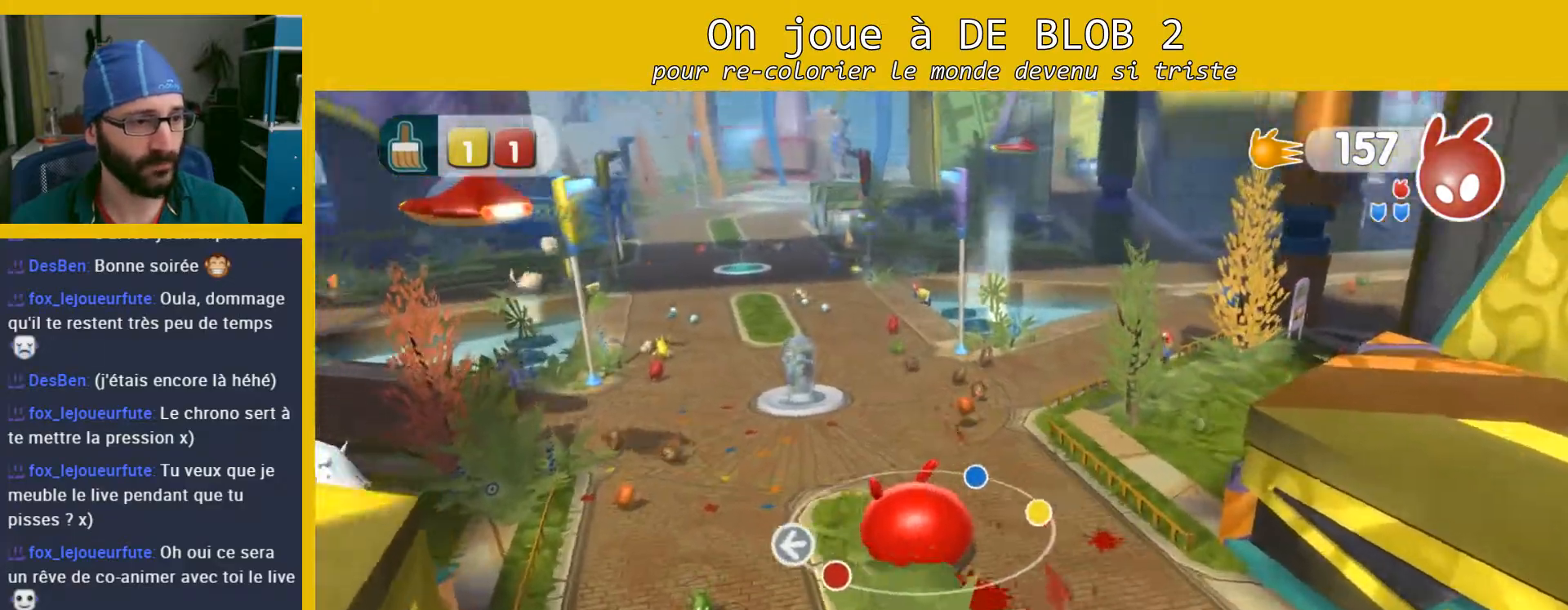
{"buttons": ["L2"], "left_stick": "up-left", "right_stick": "center", "events": [[367, "L2", "up"], [433, "L2", "down"]]}
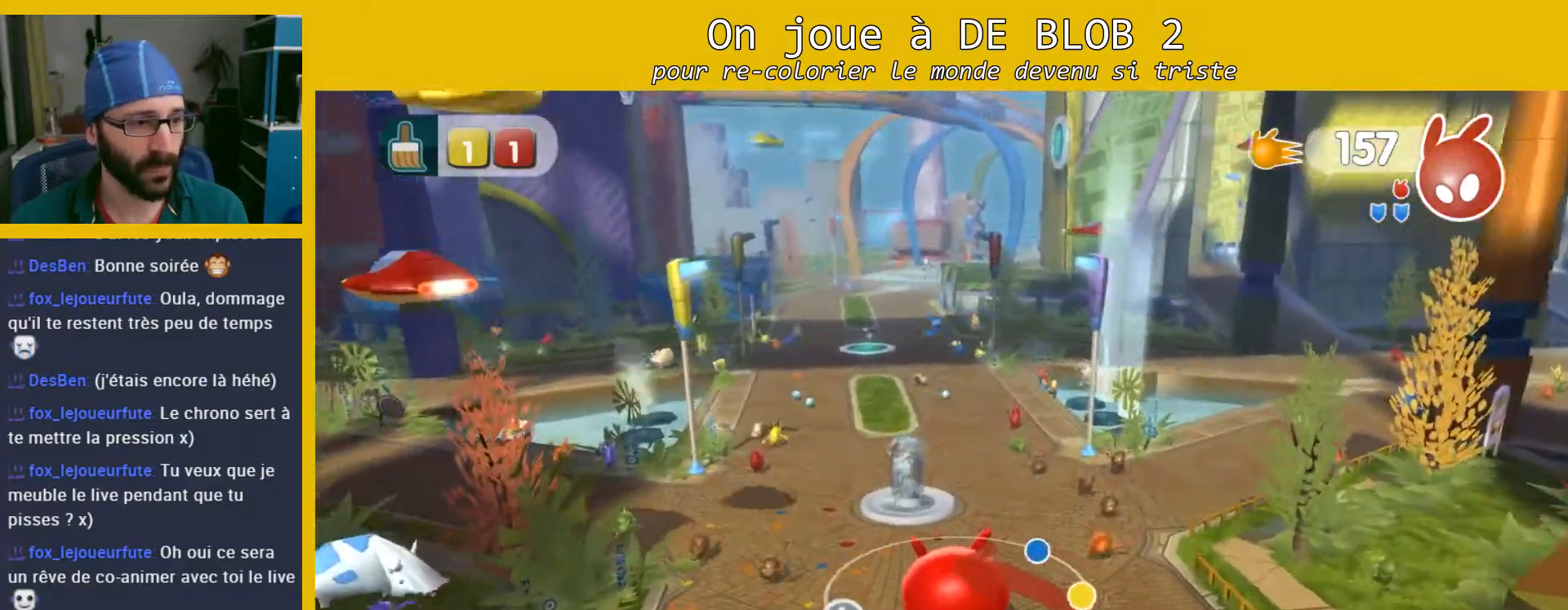
{"buttons": ["L2"], "left_stick": "up", "right_stick": "center", "events": [[333, "left_stick", "up"]]}